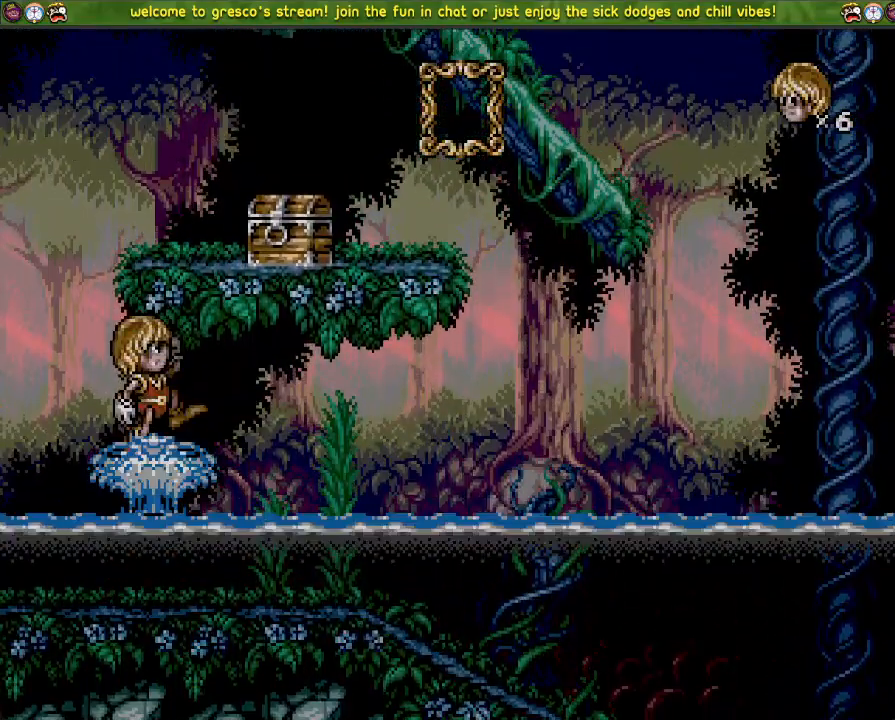
Gameplay with a controller (PlayStation layout); each line is a JSON object with the inputs held at the frame after it. "events" lists button and stick changes between this image and that frame as [ms after this image, input, new state], when the widget could be followed in between.
{"buttons": ["CROSS", "DPAD_DOWN"], "left_stick": "center", "right_stick": "center", "events": [[50, "CROSS", "up"], [133, "DPAD_DOWN", "up"], [133, "DPAD_LEFT", "down"], [183, "DPAD_DOWN", "down"], [183, "DPAD_LEFT", "up"], [434, "CROSS", "down"]]}
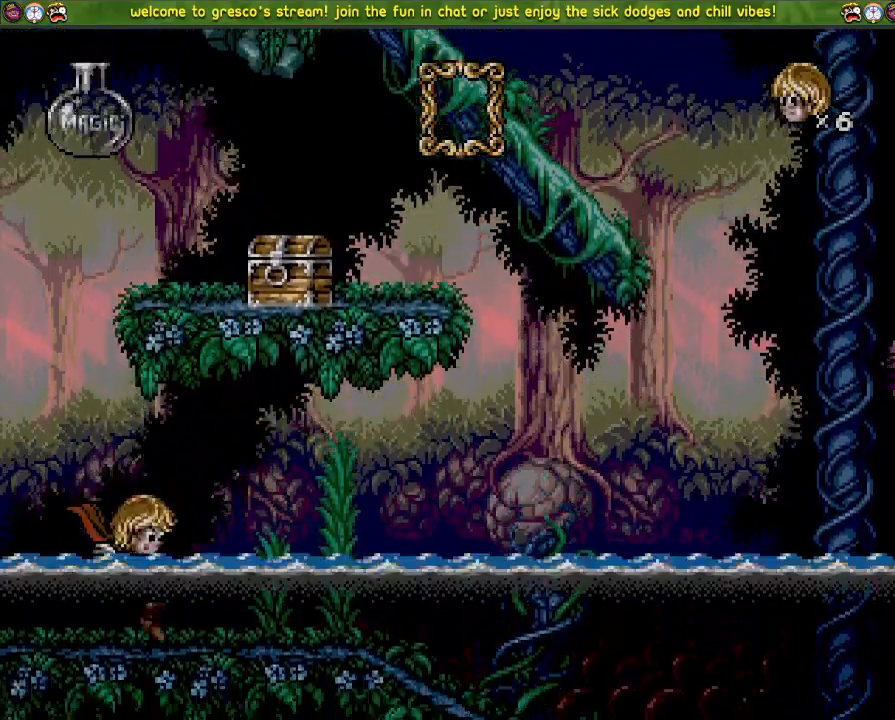
{"buttons": ["DPAD_LEFT"], "left_stick": "center", "right_stick": "center", "events": [[50, "DPAD_DOWN", "up"], [351, "CROSS", "up"], [351, "DPAD_LEFT", "down"]]}
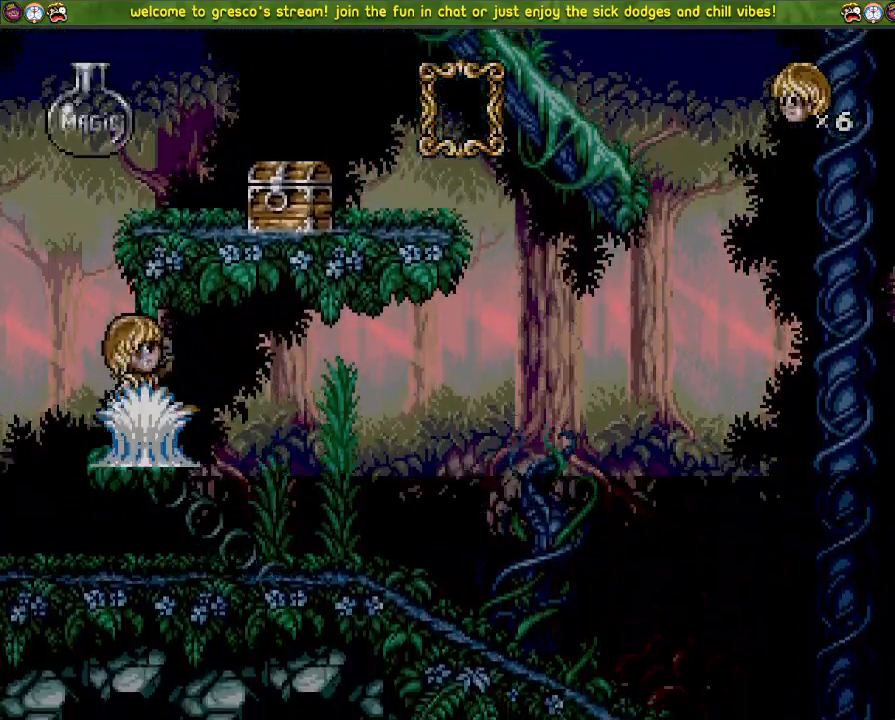
{"buttons": ["CROSS", "DPAD_DOWN"], "left_stick": "center", "right_stick": "center", "events": [[183, "DPAD_LEFT", "up"], [267, "CROSS", "down"], [500, "DPAD_DOWN", "down"]]}
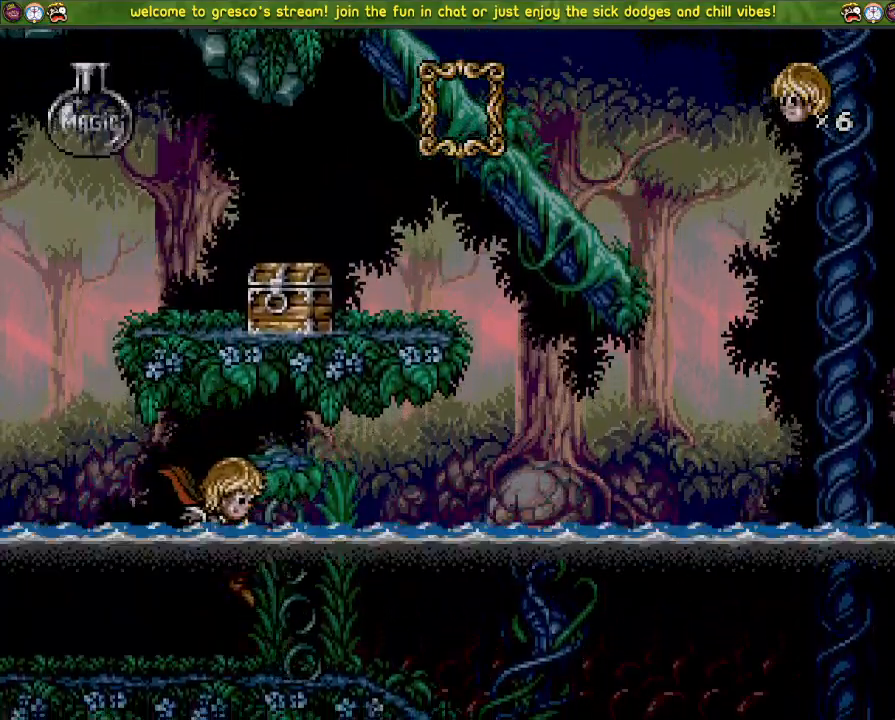
{"buttons": ["DPAD_LEFT"], "left_stick": "center", "right_stick": "center", "events": [[167, "CROSS", "up"], [301, "DPAD_DOWN", "up"], [384, "DPAD_LEFT", "down"]]}
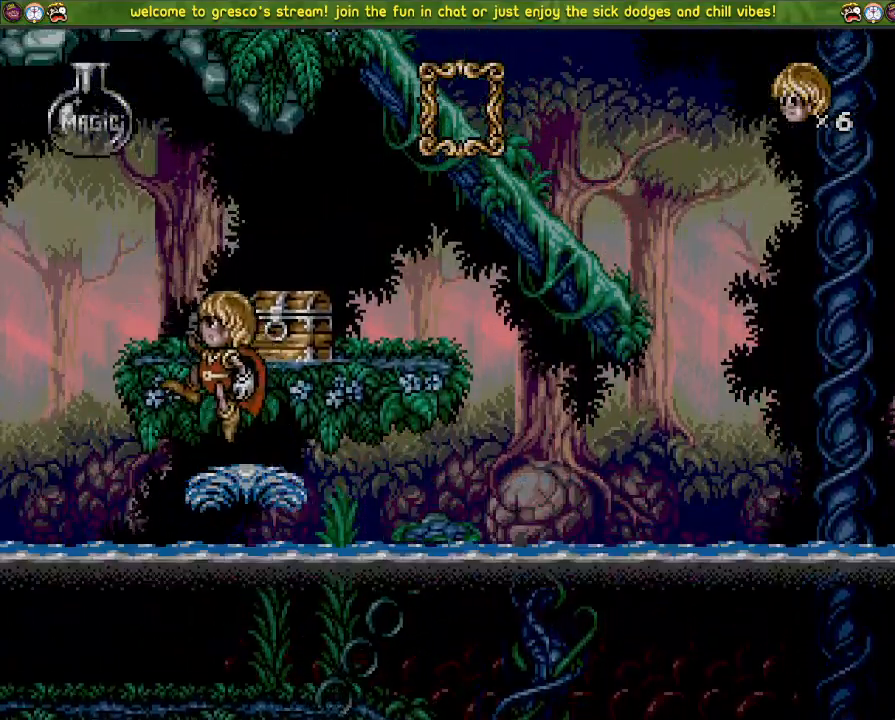
{"buttons": [], "left_stick": "center", "right_stick": "center", "events": [[17, "DPAD_LEFT", "up"]]}
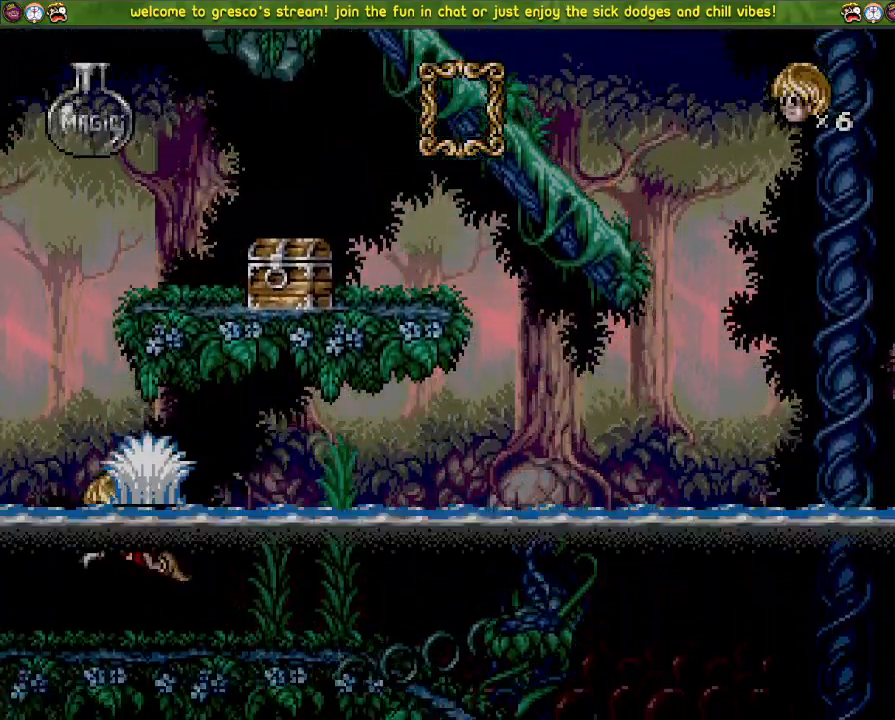
{"buttons": [], "left_stick": "center", "right_stick": "center", "events": [[117, "DPAD_LEFT", "down"], [234, "DPAD_LEFT", "up"]]}
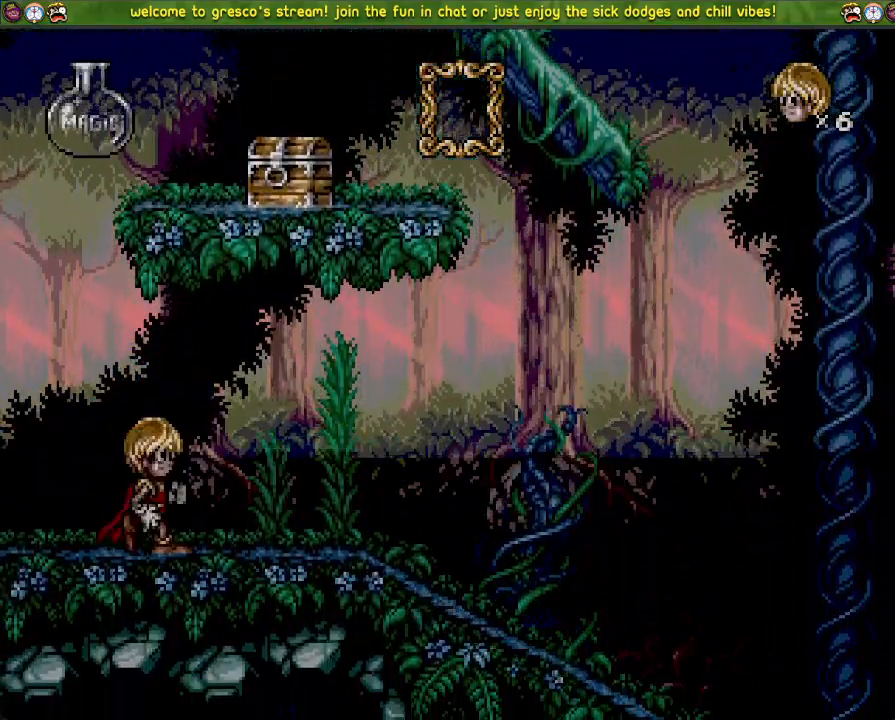
{"buttons": [], "left_stick": "center", "right_stick": "center", "events": []}
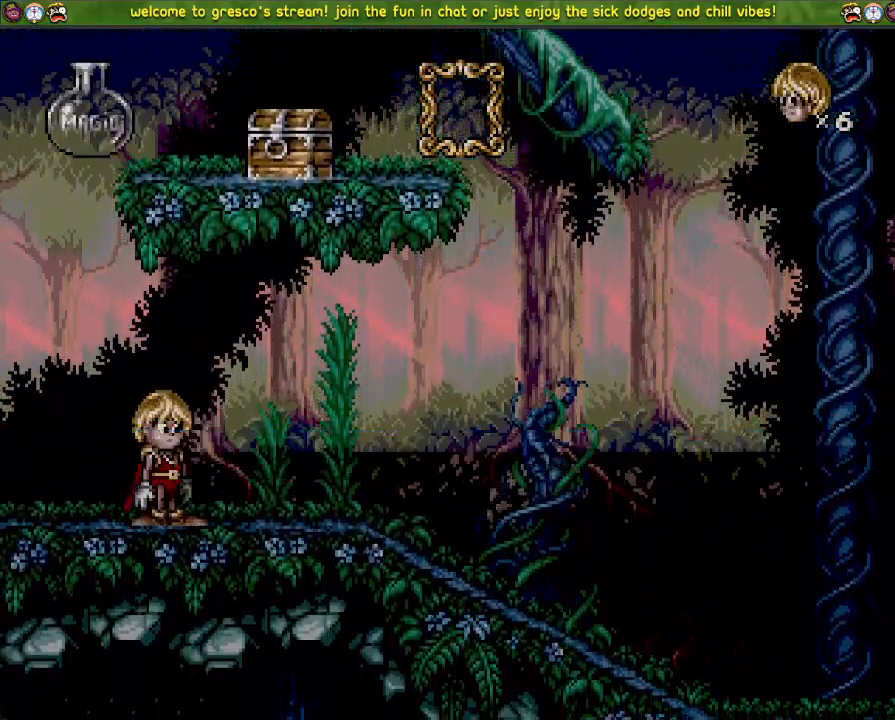
{"buttons": [], "left_stick": "center", "right_stick": "center", "events": []}
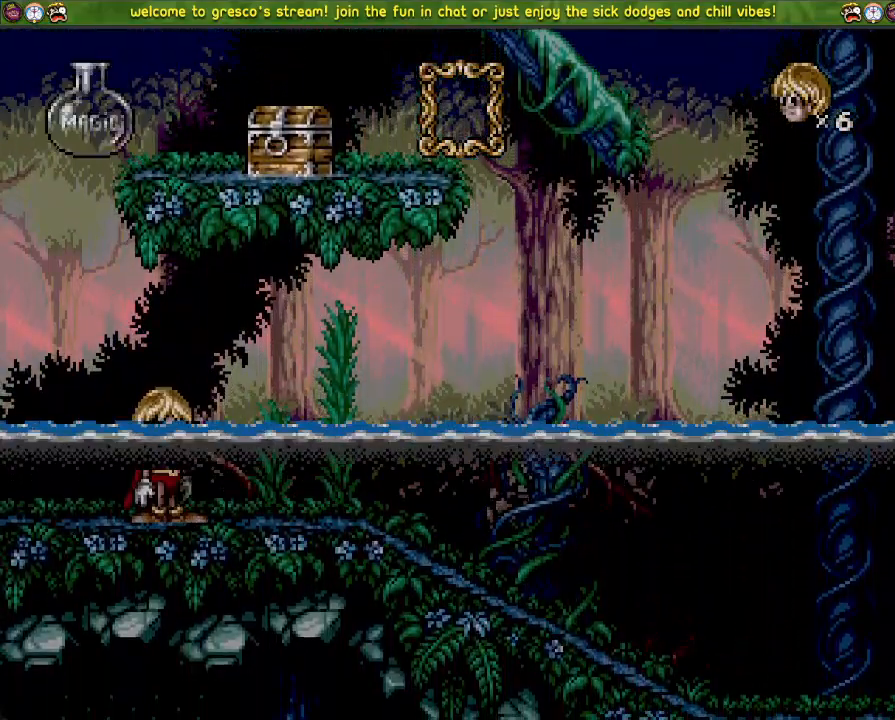
{"buttons": [], "left_stick": "center", "right_stick": "center", "events": [[317, "DPAD_LEFT", "down"], [417, "DPAD_LEFT", "up"]]}
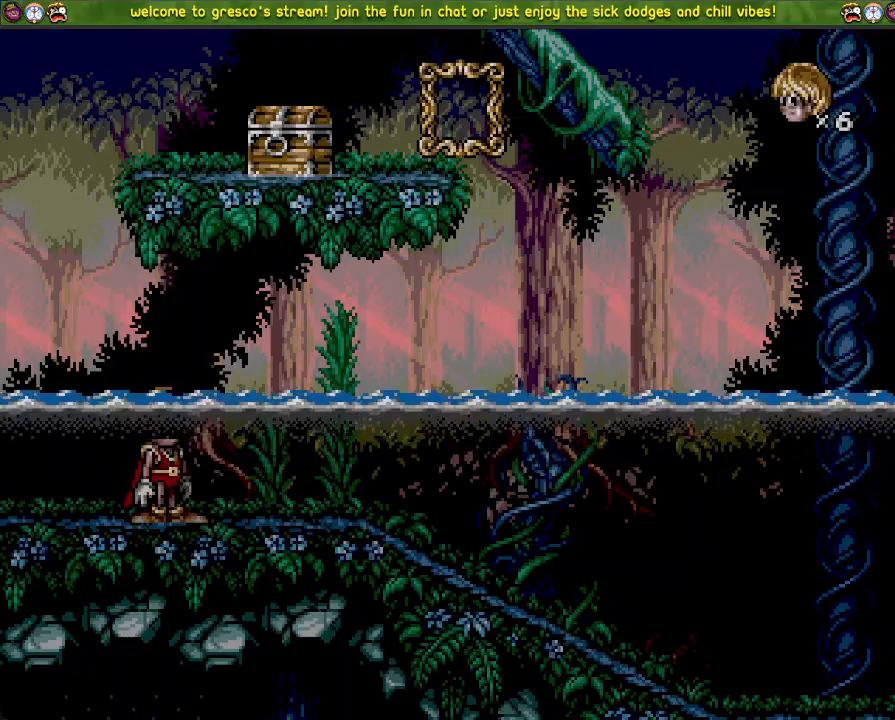
{"buttons": ["CROSS"], "left_stick": "center", "right_stick": "center", "events": [[151, "CROSS", "down"]]}
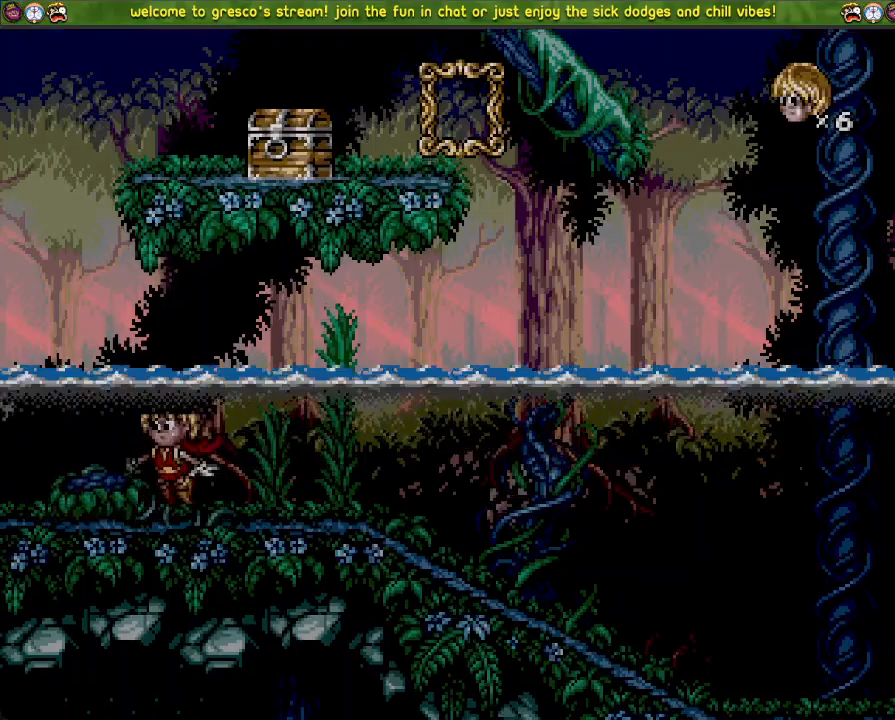
{"buttons": [], "left_stick": "center", "right_stick": "center", "events": [[200, "DPAD_LEFT", "down"], [484, "CROSS", "up"], [500, "DPAD_LEFT", "up"]]}
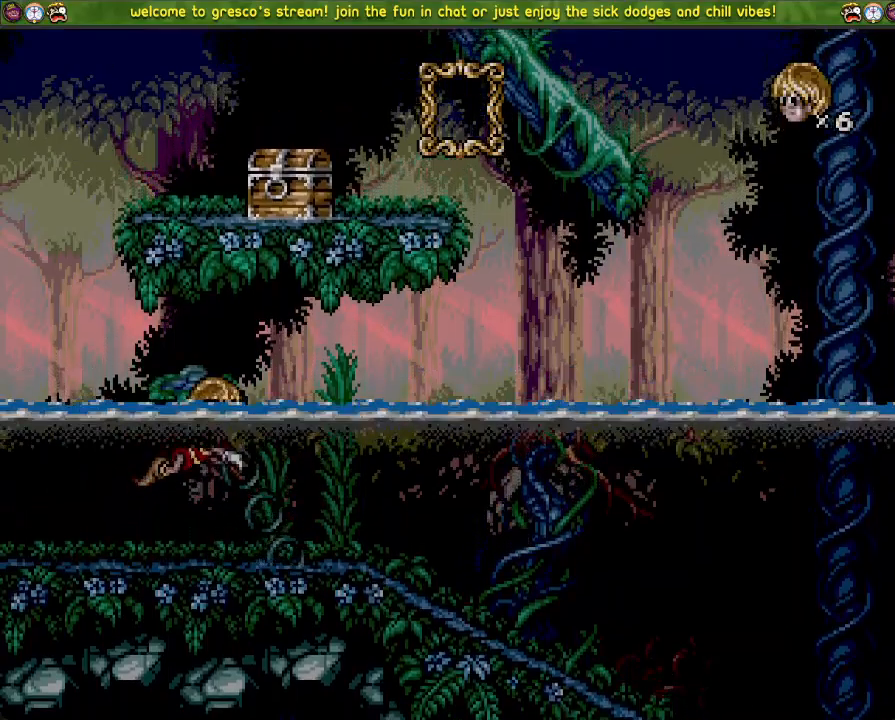
{"buttons": ["CROSS", "DPAD_DOWN"], "left_stick": "center", "right_stick": "center", "events": [[34, "CROSS", "down"], [367, "DPAD_DOWN", "down"]]}
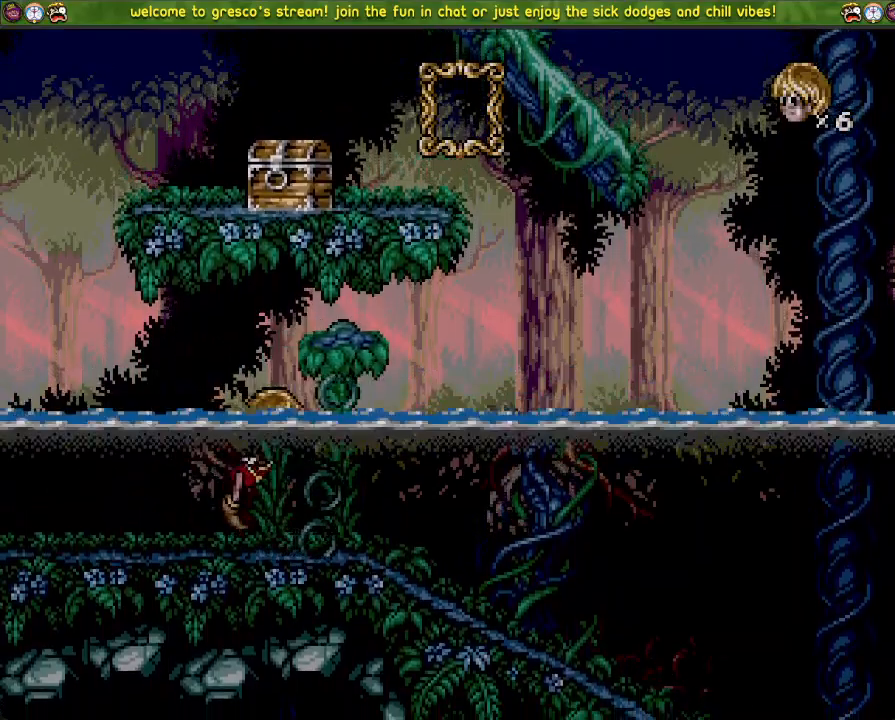
{"buttons": [], "left_stick": "center", "right_stick": "center", "events": [[200, "DPAD_DOWN", "up"], [217, "DPAD_LEFT", "down"], [401, "DPAD_LEFT", "up"], [467, "CROSS", "up"]]}